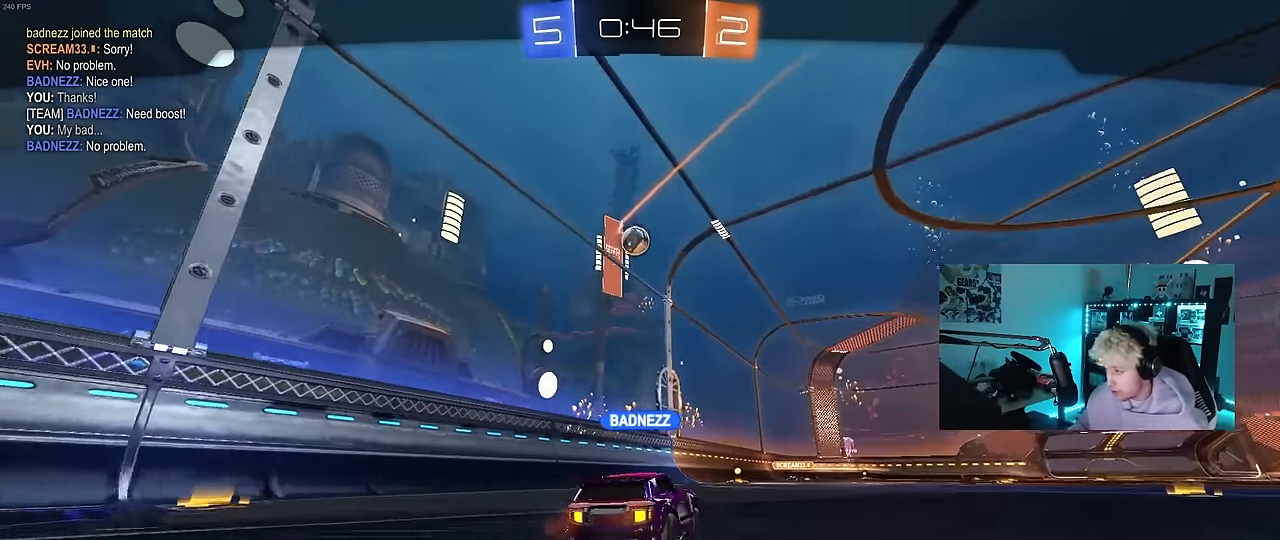
Gameplay with keyboard and mouse; each line is a JSON object with the keys and mouse buttons held at the frame after it. "events" lists presses ("down") and releases ("up") of "1", "2", "3", "4", "5", "a", "alt", "c", "caps_lock", "ctrl", "d", "e", "f", "g", "q", "r", "s", "shift", "space", "t", "tab", "v", "w", "x", "z", "mouse_left", "mouse_wheel" and "mouse_right" between this image and that frame as [ms after this image, input, new state], when the widget could be followed in between. "mouse_left", "mouse_wheel", "mouse_right" = the "left", "wheel", "right" buttons of the "mouse" list. No other keys are recorded. "wheel" means that the mouse wheel is clicked or scrolled. Mouse movement is not recorded.
{"keys": ["tab"], "mouse": ["right"], "events": [[433, "mouse_right", "down"], [433, "tab", "down"]]}
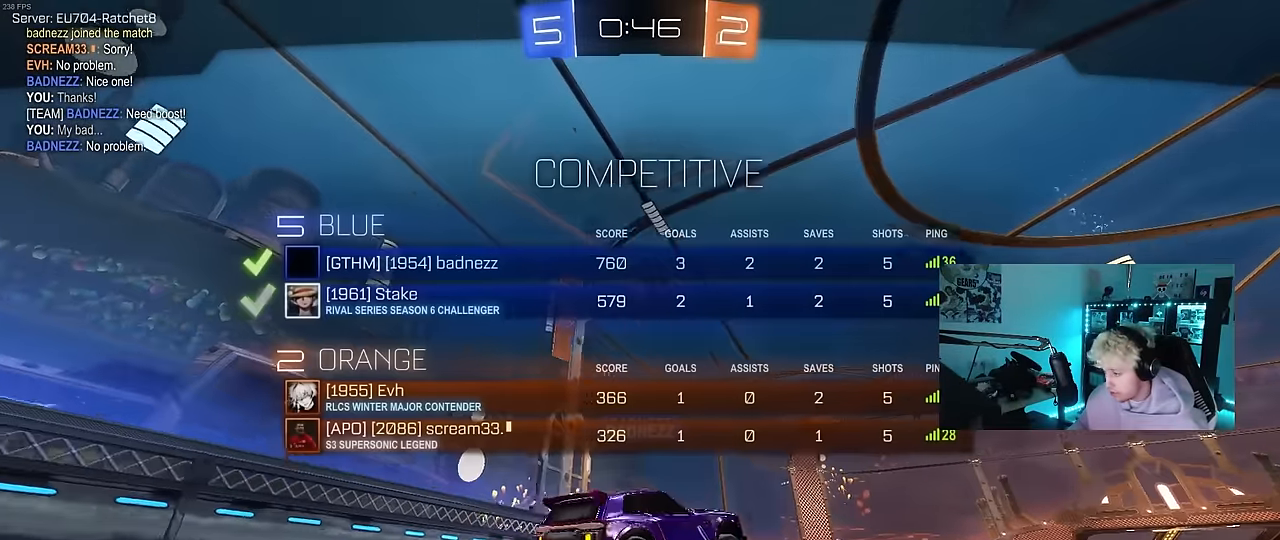
{"keys": ["tab"], "mouse": ["right"], "events": [[117, "mouse_right", "up"], [167, "mouse_right", "down"], [400, "mouse_right", "up"], [450, "mouse_right", "down"]]}
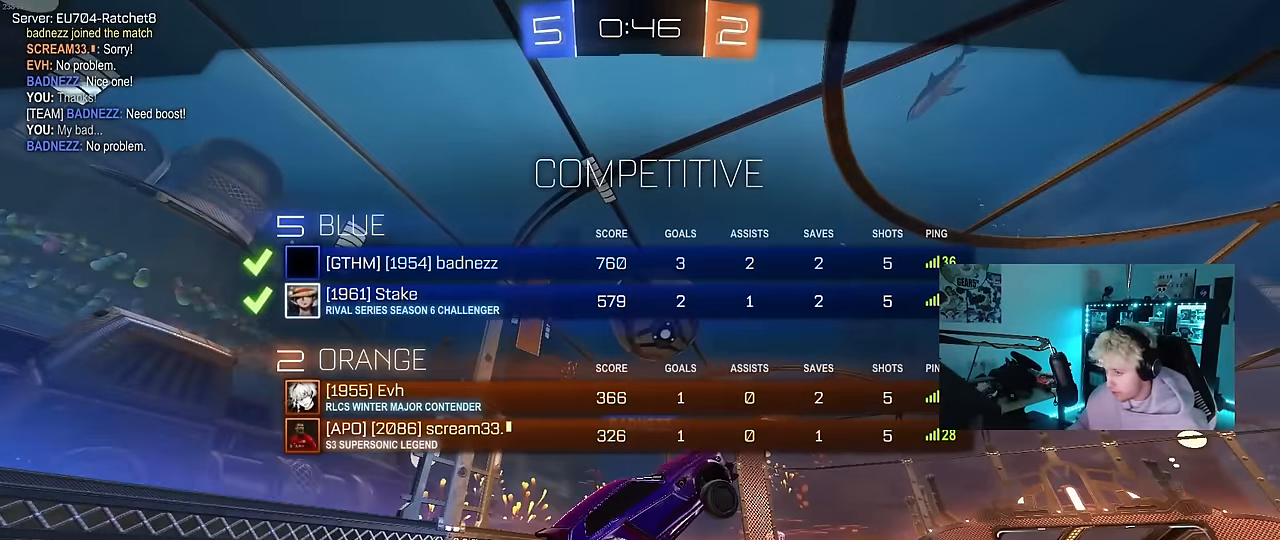
{"keys": ["tab"], "mouse": [], "events": [[183, "mouse_right", "up"], [217, "mouse_right", "down"], [417, "mouse_right", "up"]]}
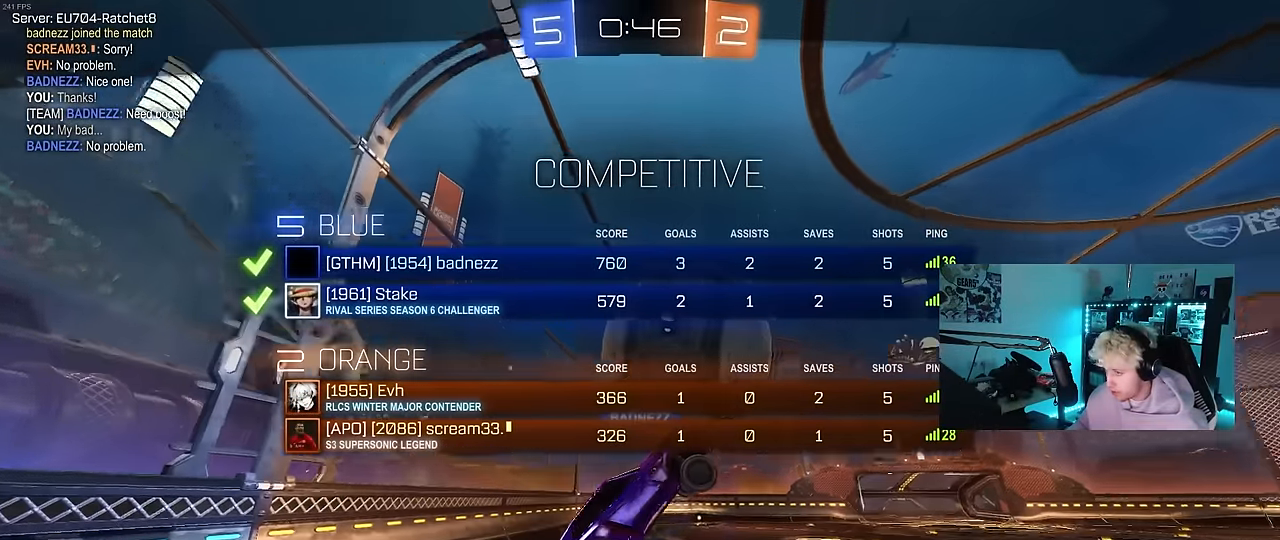
{"keys": ["tab"], "mouse": [], "events": []}
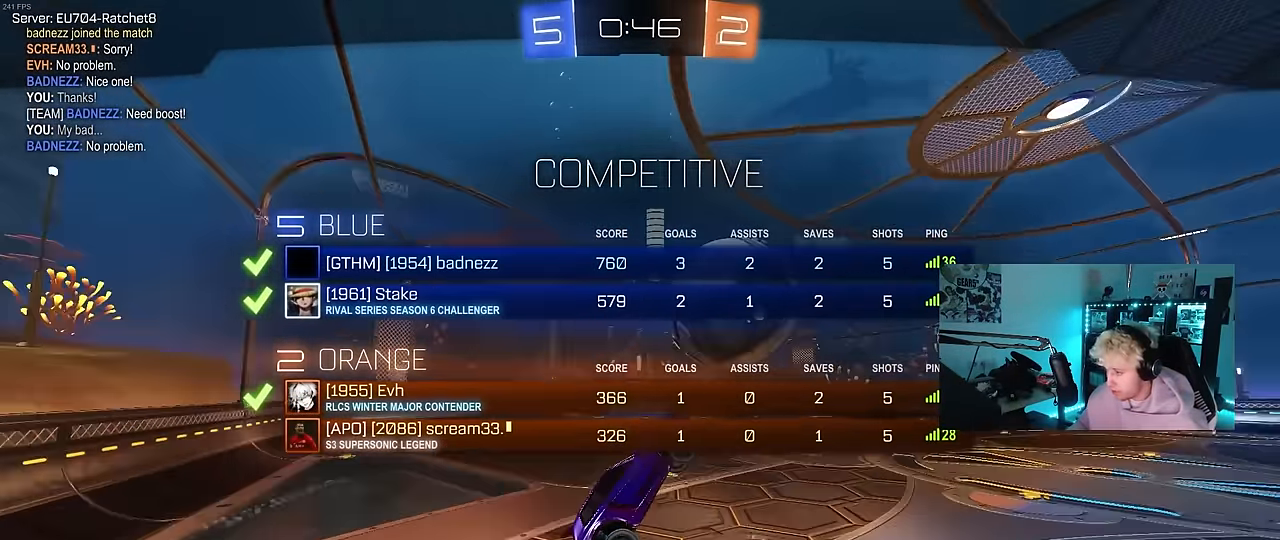
{"keys": ["tab"], "mouse": ["right"], "events": [[450, "mouse_right", "down"]]}
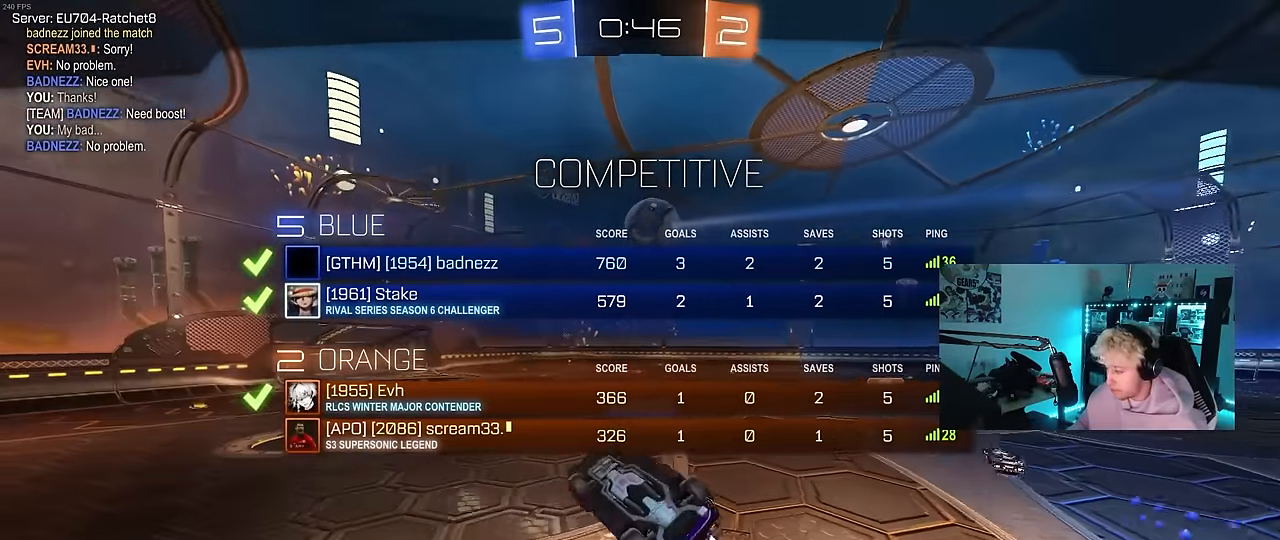
{"keys": ["tab"], "mouse": [], "events": [[33, "tab", "up"], [133, "mouse_right", "up"], [167, "tab", "down"], [267, "mouse_right", "down"], [417, "mouse_right", "up"]]}
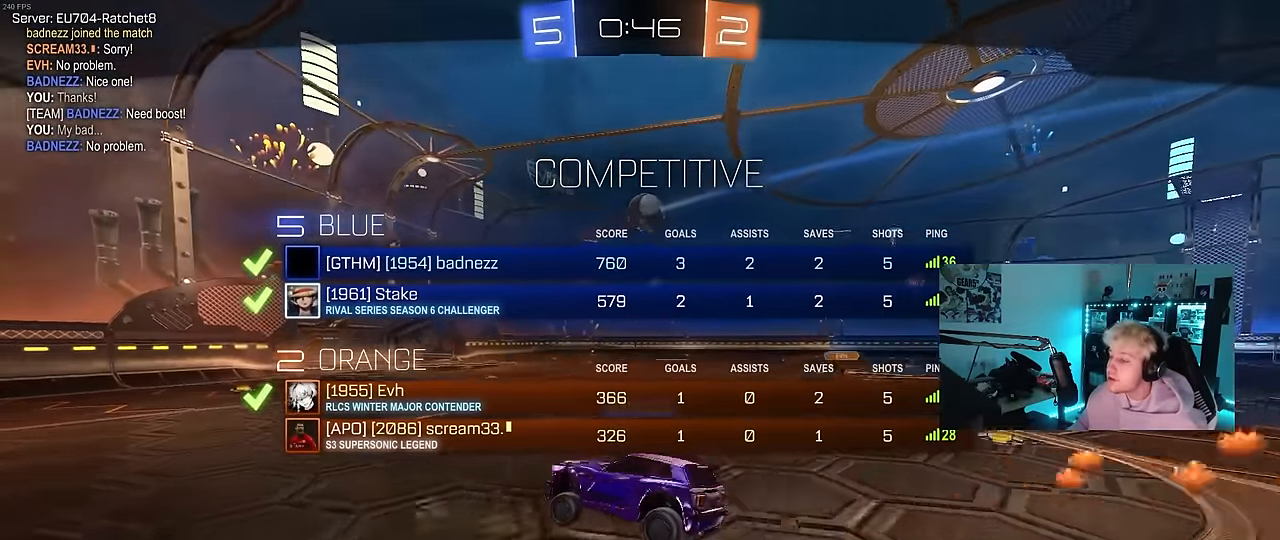
{"keys": ["tab"], "mouse": ["right"], "events": [[100, "mouse_right", "down"], [233, "mouse_right", "up"], [333, "mouse_right", "down"]]}
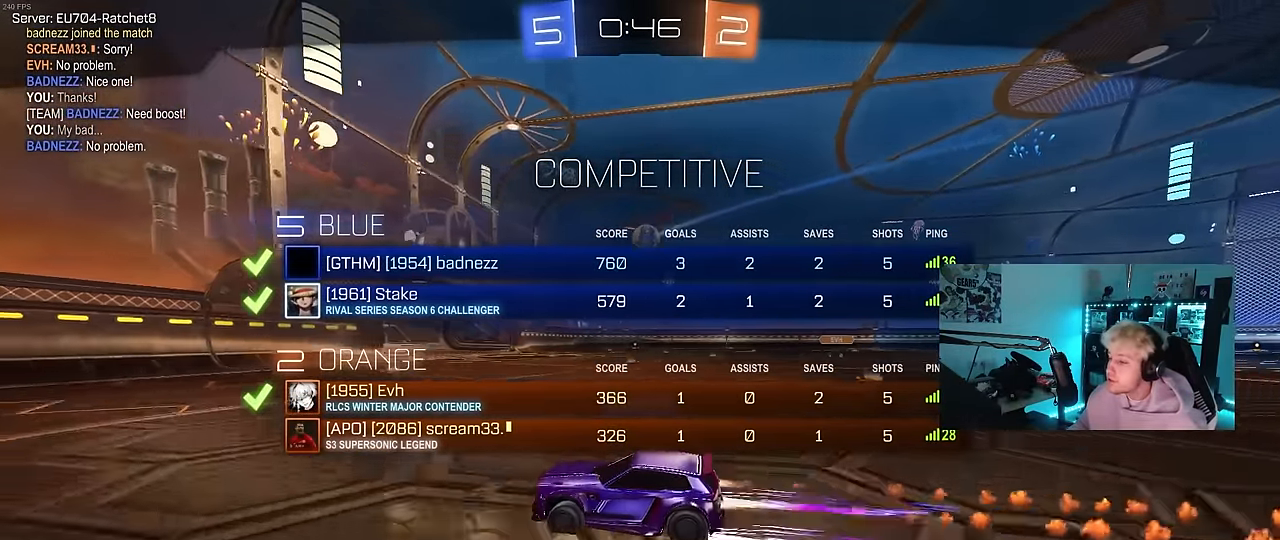
{"keys": ["tab"], "mouse": ["right"], "events": [[17, "mouse_right", "up"], [167, "mouse_right", "down"], [350, "mouse_right", "up"], [450, "mouse_right", "down"]]}
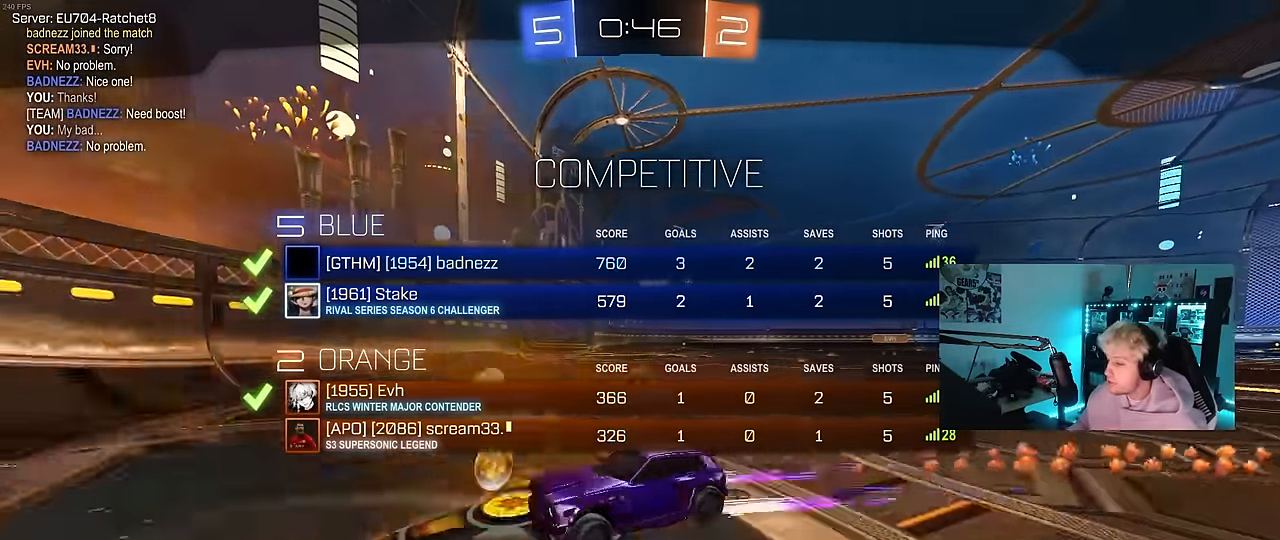
{"keys": ["tab"], "mouse": ["right"], "events": [[183, "mouse_right", "up"], [317, "mouse_right", "down"]]}
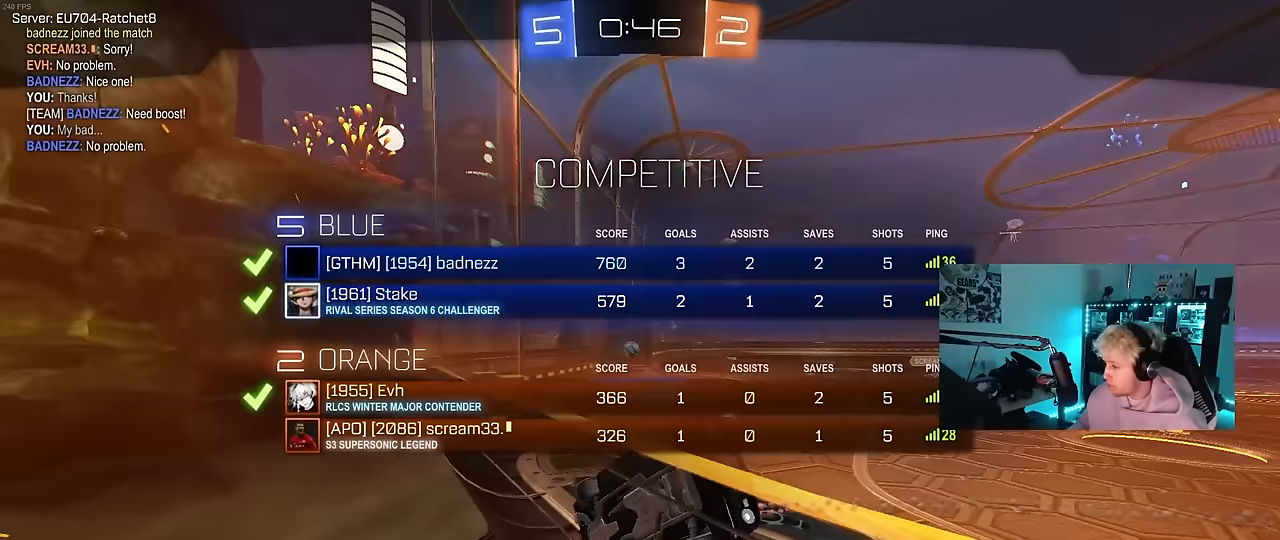
{"keys": ["tab"], "mouse": ["right"], "events": [[50, "mouse_right", "up"], [150, "tab", "up"], [233, "mouse_right", "down"], [383, "tab", "down"], [433, "mouse_right", "up"], [483, "mouse_right", "down"]]}
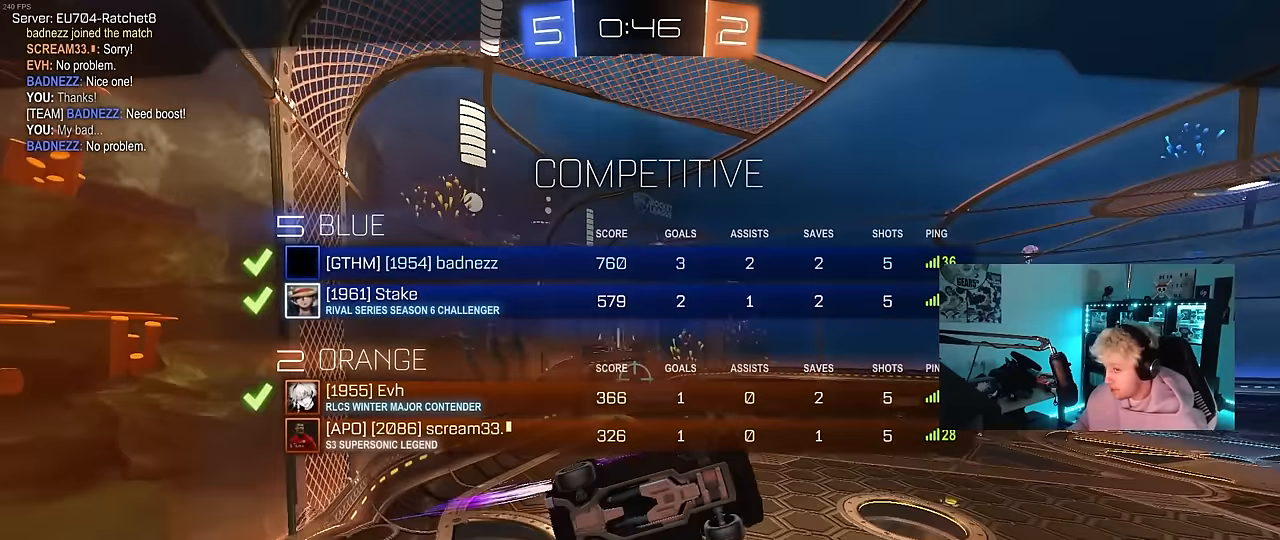
{"keys": ["tab"], "mouse": [], "events": [[167, "mouse_right", "up"], [250, "mouse_right", "down"], [433, "mouse_right", "up"]]}
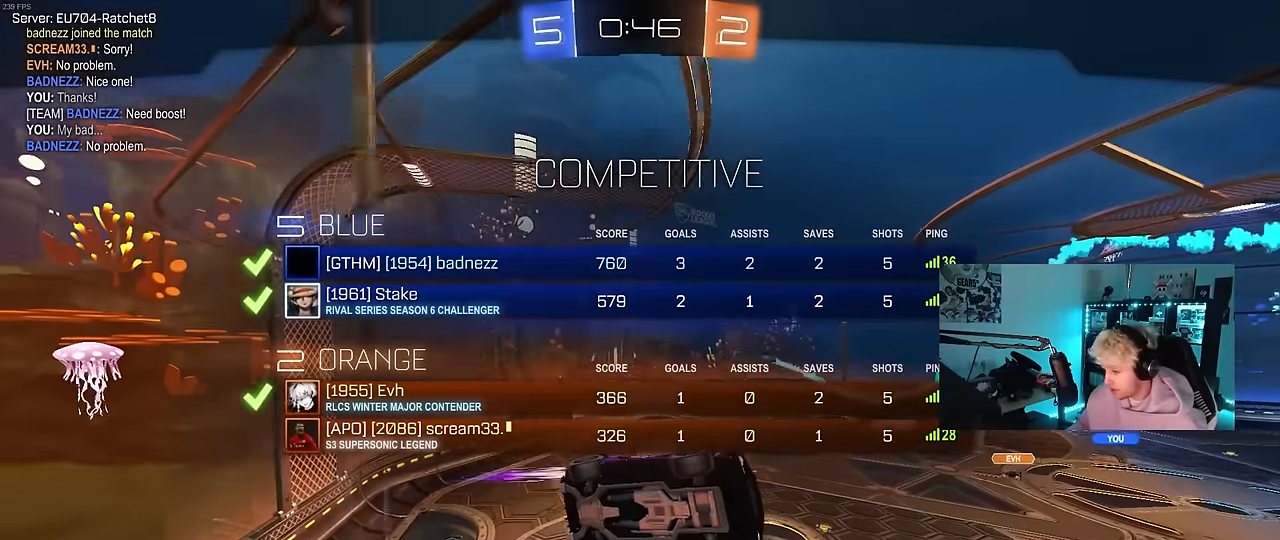
{"keys": ["tab"], "mouse": ["right"], "events": [[33, "mouse_right", "down"], [217, "mouse_right", "up"], [367, "mouse_right", "down"]]}
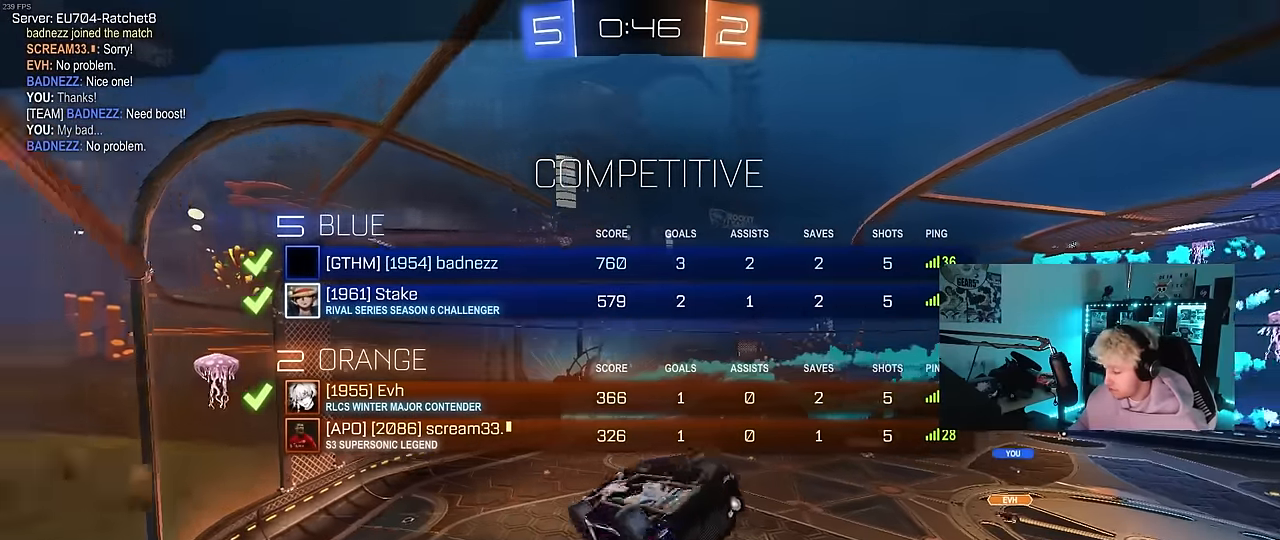
{"keys": [], "mouse": ["right"], "events": [[150, "mouse_right", "up"], [200, "tab", "up"], [283, "mouse_right", "down"]]}
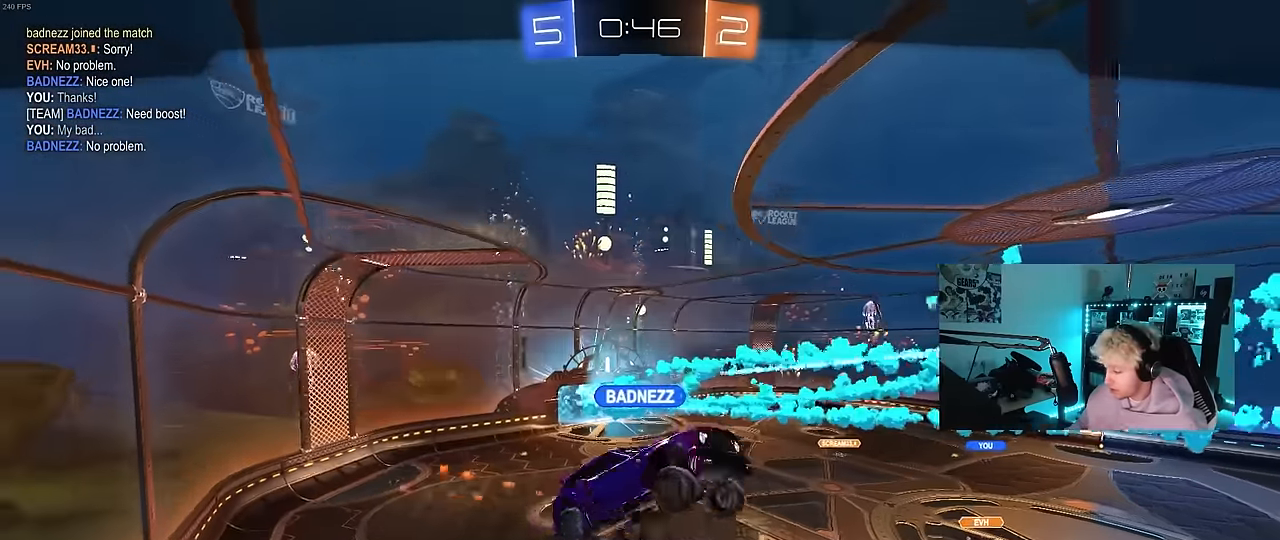
{"keys": ["tab"], "mouse": [], "events": [[67, "mouse_right", "up"], [200, "mouse_right", "down"], [250, "tab", "down"], [450, "mouse_right", "up"]]}
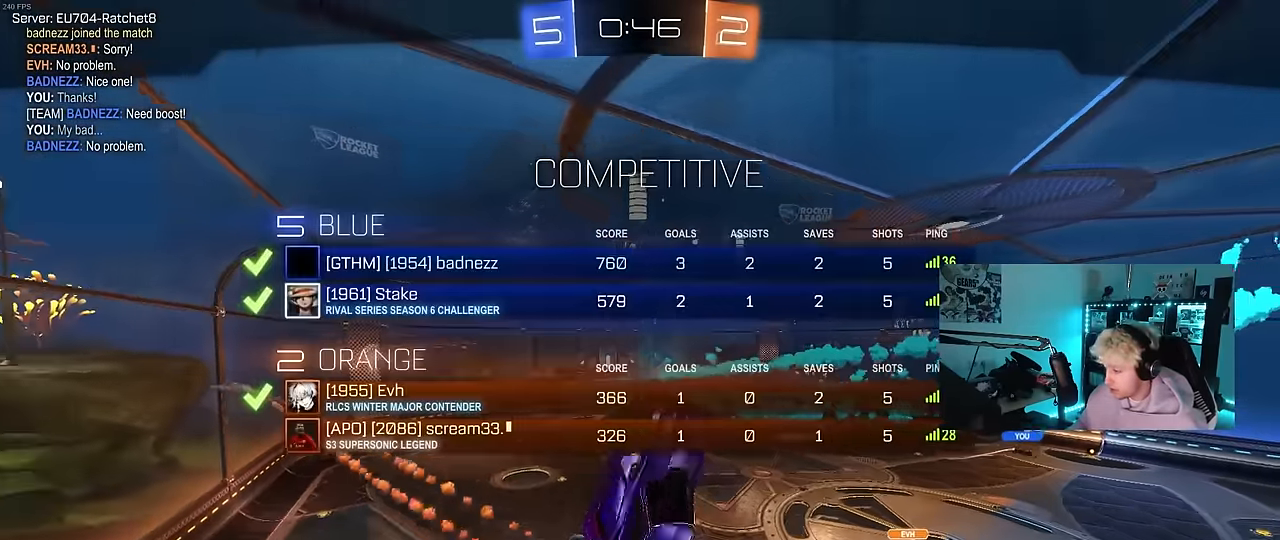
{"keys": ["tab"], "mouse": ["right"], "events": [[267, "mouse_right", "down"]]}
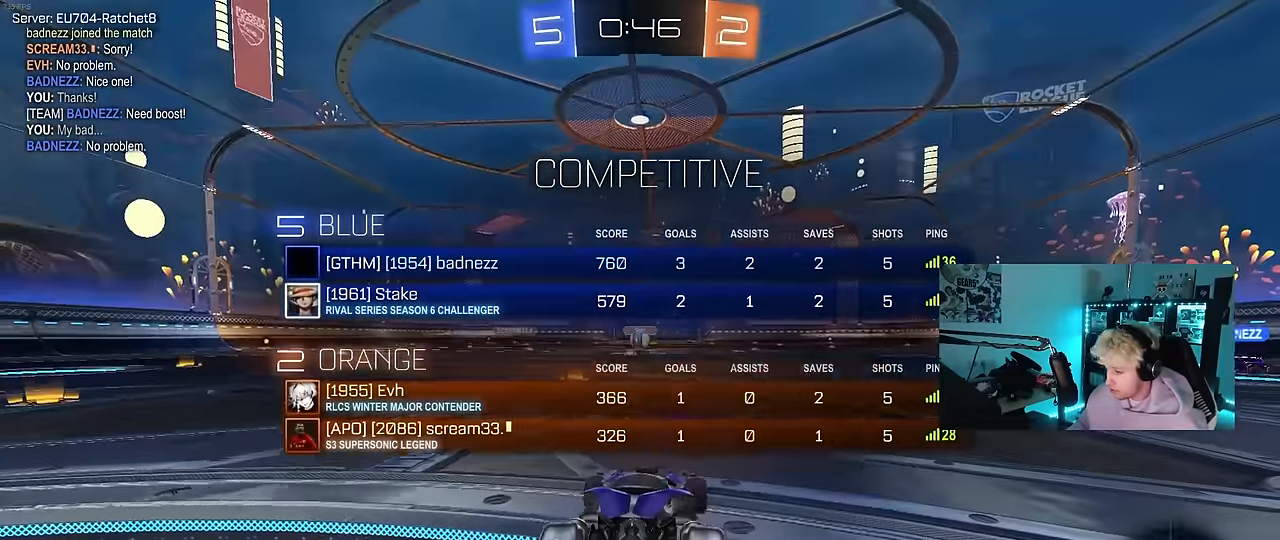
{"keys": [], "mouse": [], "events": [[50, "mouse_right", "up"], [100, "tab", "up"], [150, "mouse_right", "down"], [333, "mouse_right", "up"]]}
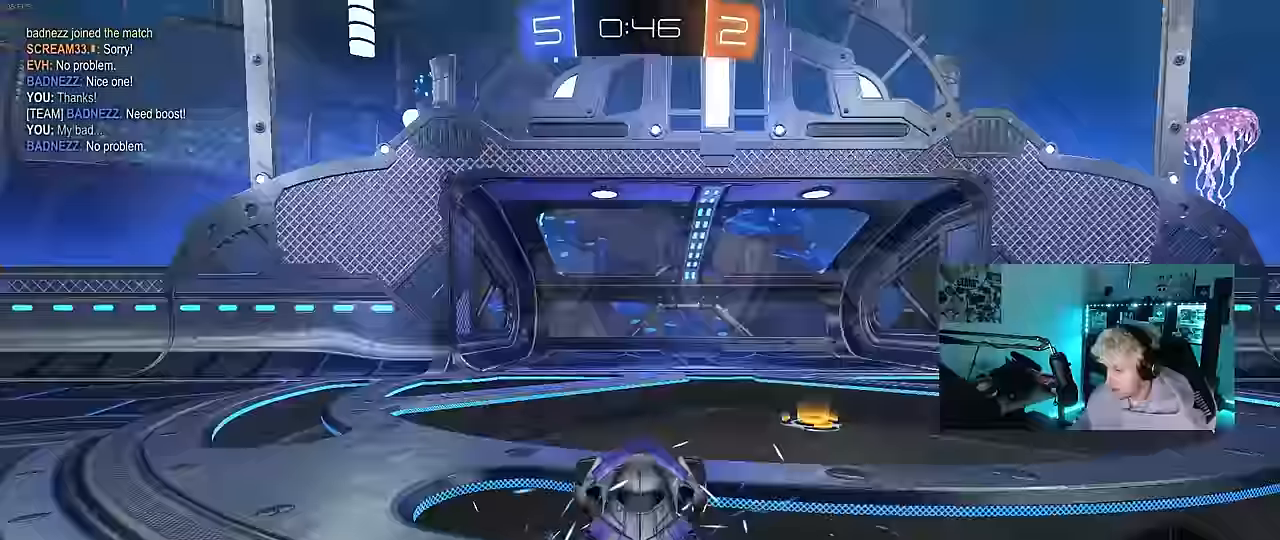
{"keys": [], "mouse": [], "events": [[17, "mouse_wheel", "down"], [117, "mouse_wheel", "up"]]}
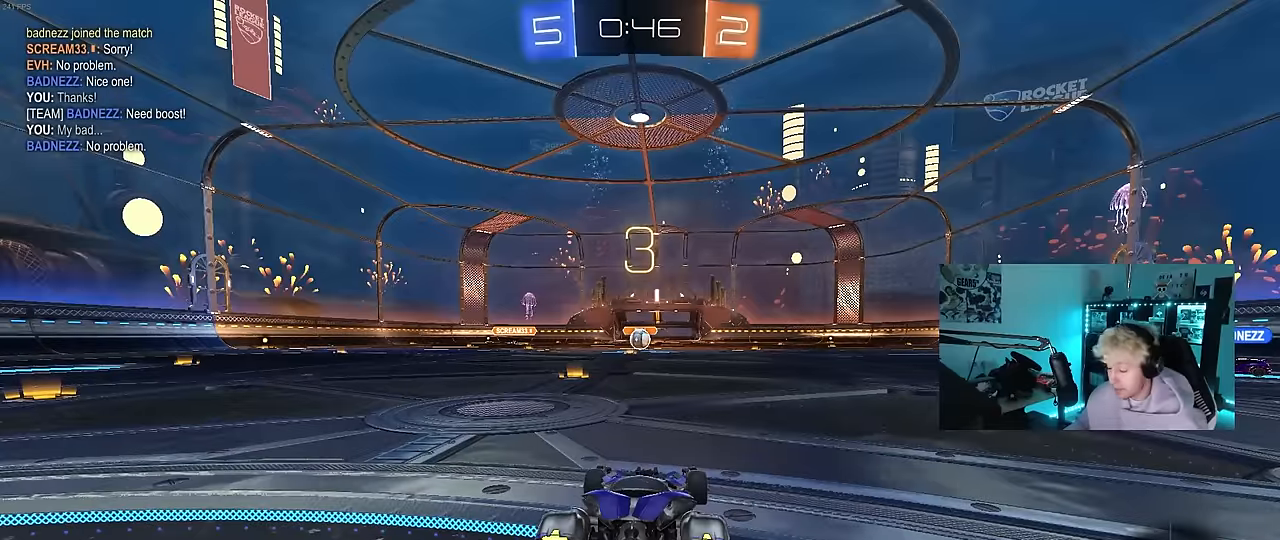
{"keys": [], "mouse": [], "events": []}
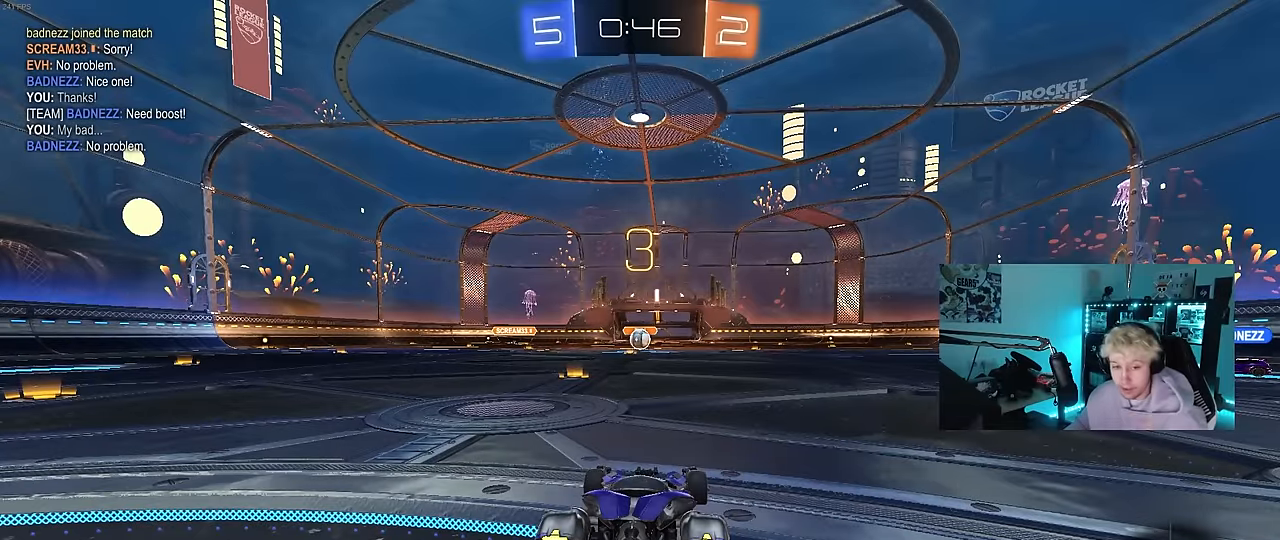
{"keys": [], "mouse": [], "events": []}
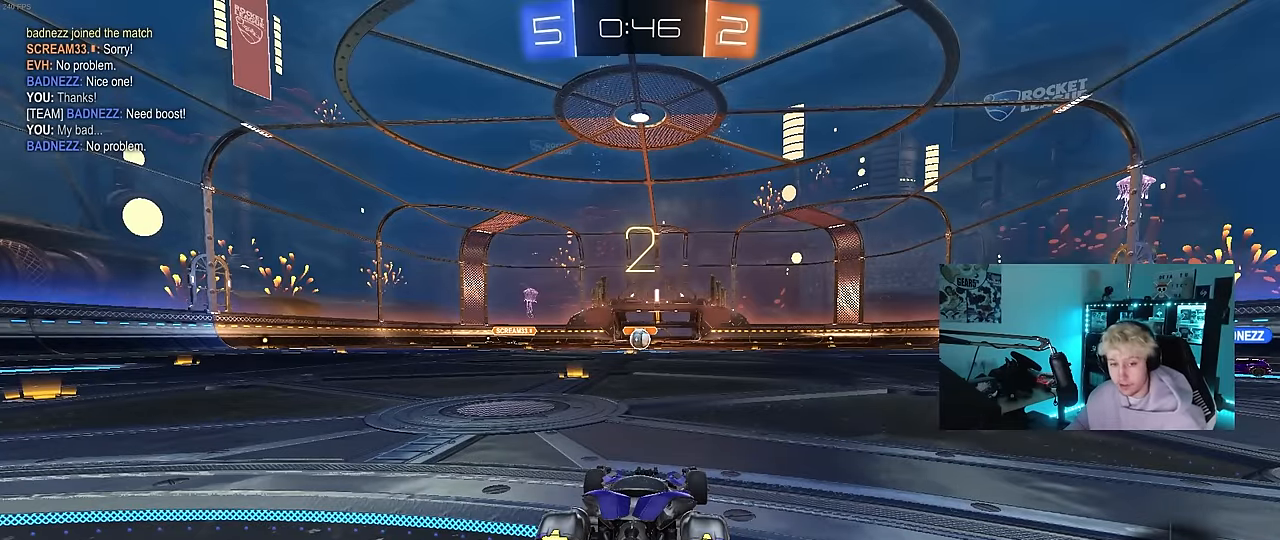
{"keys": [], "mouse": [], "events": [[200, "mouse_wheel", "down"], [350, "mouse_wheel", "up"]]}
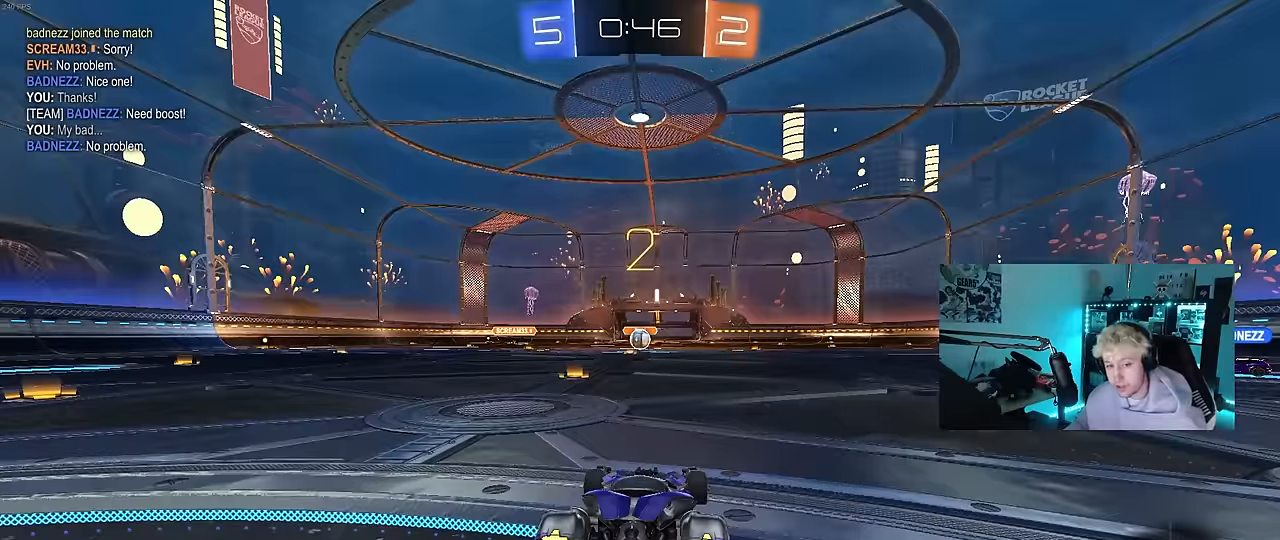
{"keys": [], "mouse": [], "events": [[83, "space", "down"], [167, "space", "up"], [317, "mouse_wheel", "down"], [450, "mouse_wheel", "up"]]}
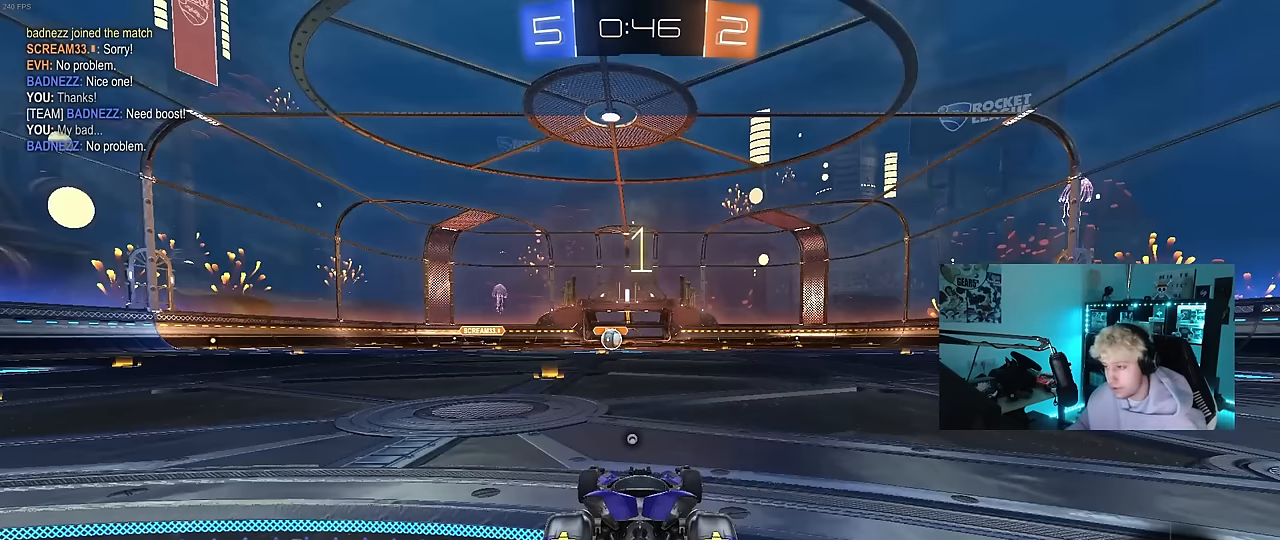
{"keys": ["tab"], "mouse": [], "events": [[50, "tab", "down"]]}
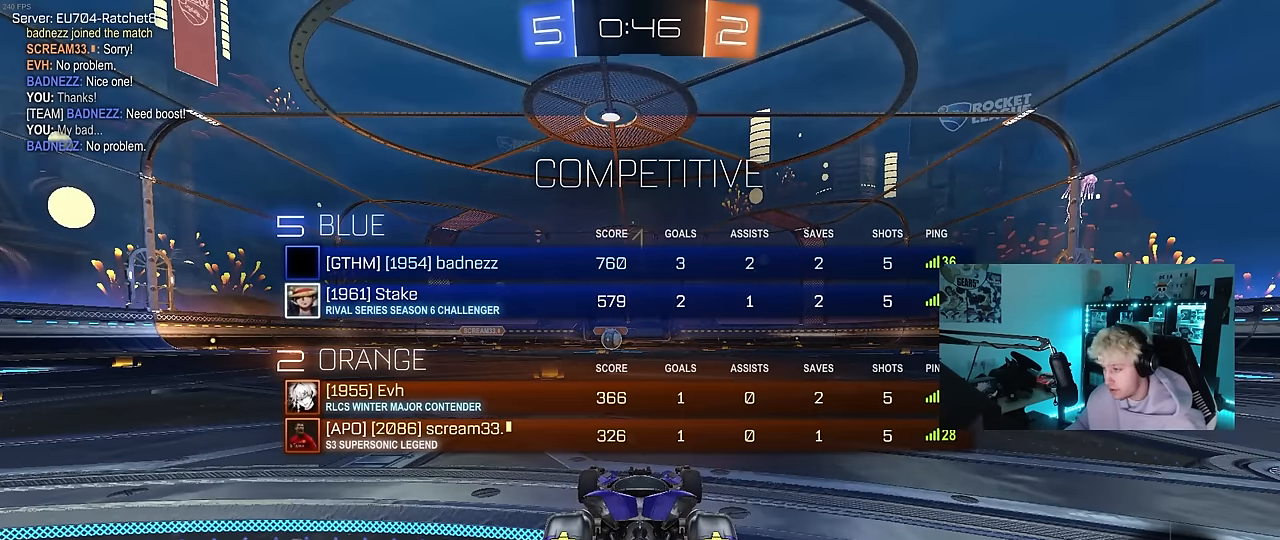
{"keys": ["w"], "mouse": ["left"], "events": [[17, "w", "down"], [117, "tab", "up"], [250, "mouse_left", "down"]]}
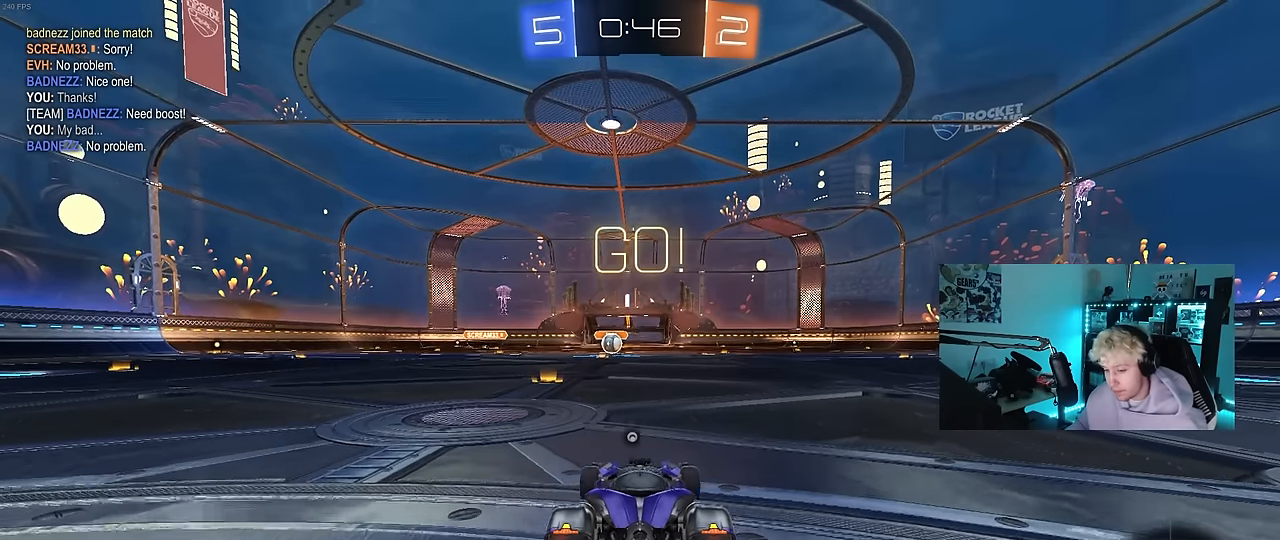
{"keys": ["a", "s", "shift"], "mouse": [], "events": [[217, "d", "down"], [217, "mouse_right", "down"], [267, "d", "up"], [317, "a", "down"], [317, "mouse_right", "up"], [317, "shift", "down"], [367, "mouse_right", "down"], [417, "mouse_left", "up"], [417, "s", "down"], [417, "w", "up"], [500, "mouse_right", "up"]]}
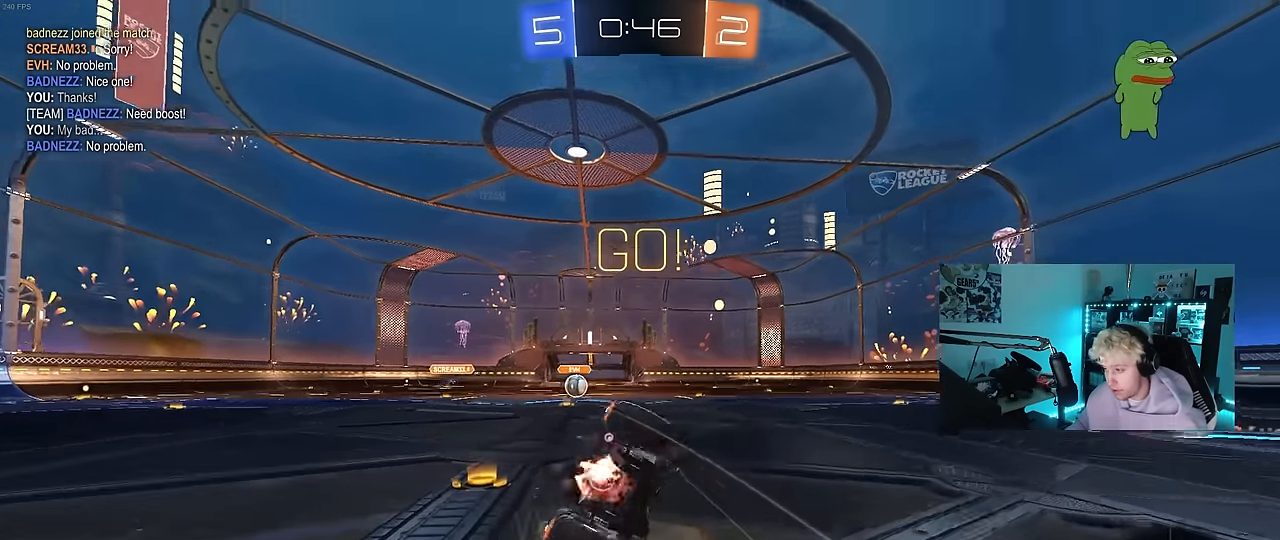
{"keys": ["a", "s", "shift"], "mouse": [], "events": [[50, "space", "down"], [183, "space", "up"], [333, "s", "up"], [383, "s", "down"]]}
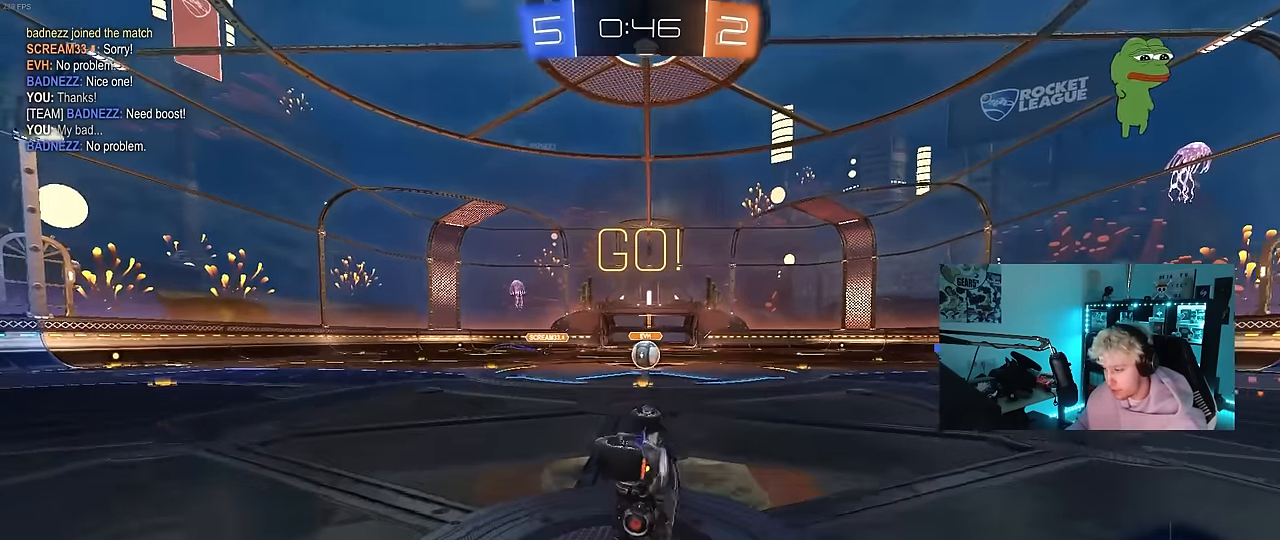
{"keys": ["d", "w"], "mouse": [], "events": [[117, "shift", "up"], [167, "a", "up"], [167, "s", "up"], [350, "w", "down"], [450, "d", "down"]]}
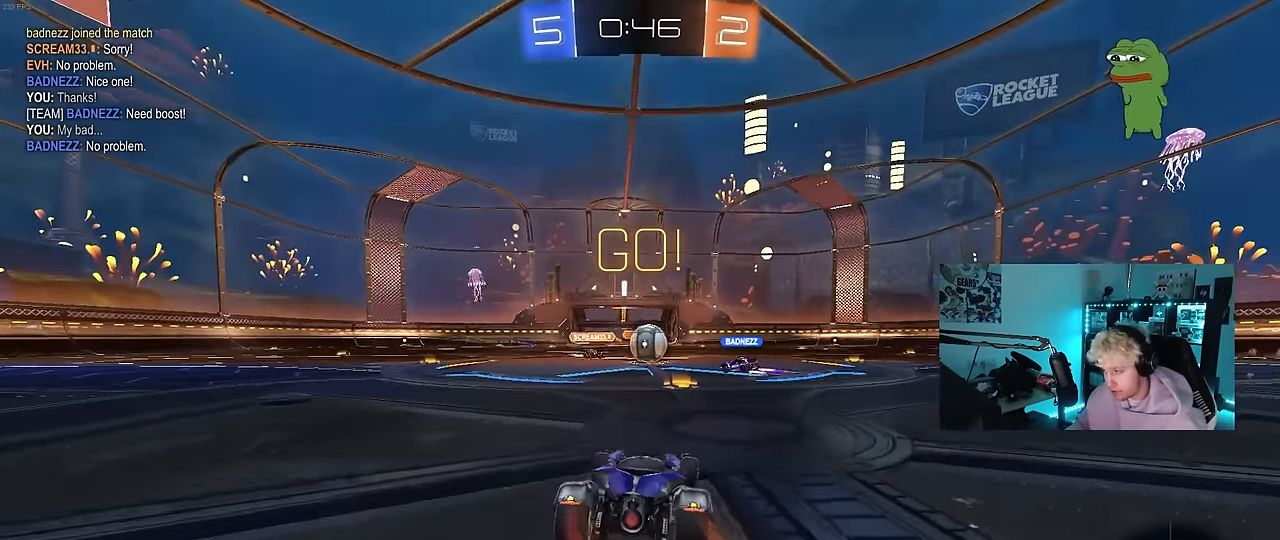
{"keys": ["a", "shift", "w"], "mouse": [], "events": [[33, "d", "up"], [317, "a", "down"], [417, "shift", "down"]]}
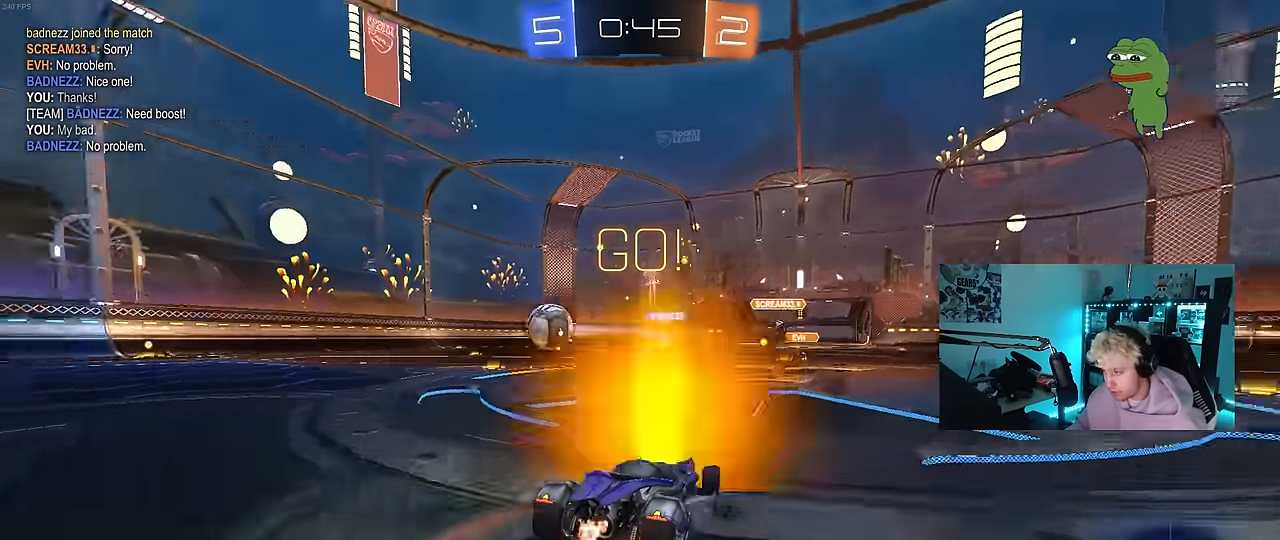
{"keys": ["a", "w"], "mouse": [], "events": [[50, "shift", "up"], [233, "shift", "down"], [333, "shift", "up"]]}
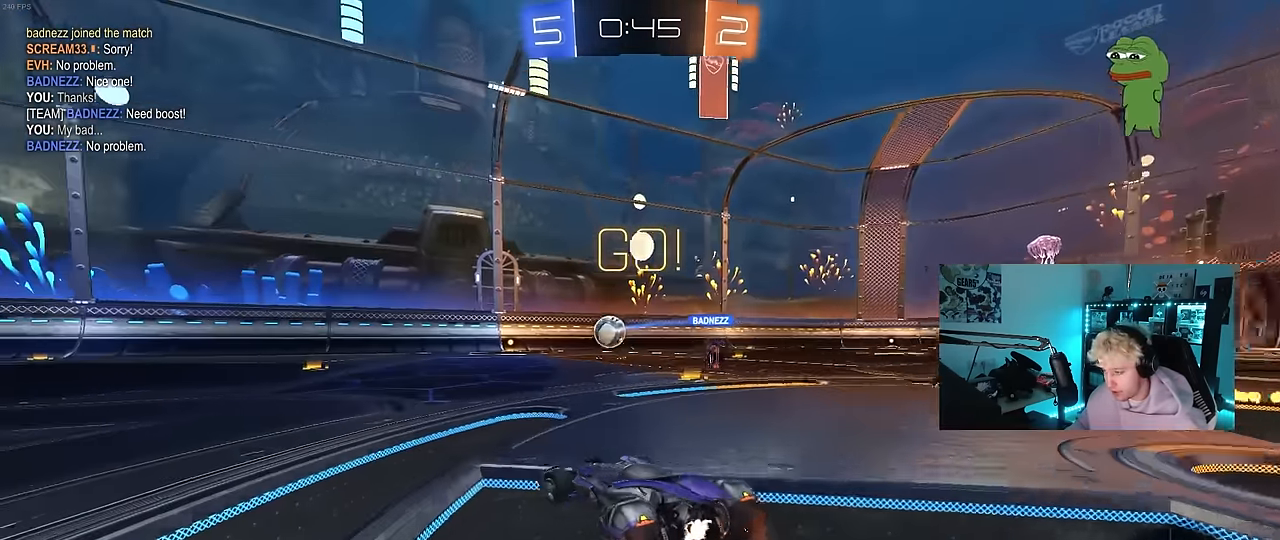
{"keys": ["a", "w"], "mouse": [], "events": []}
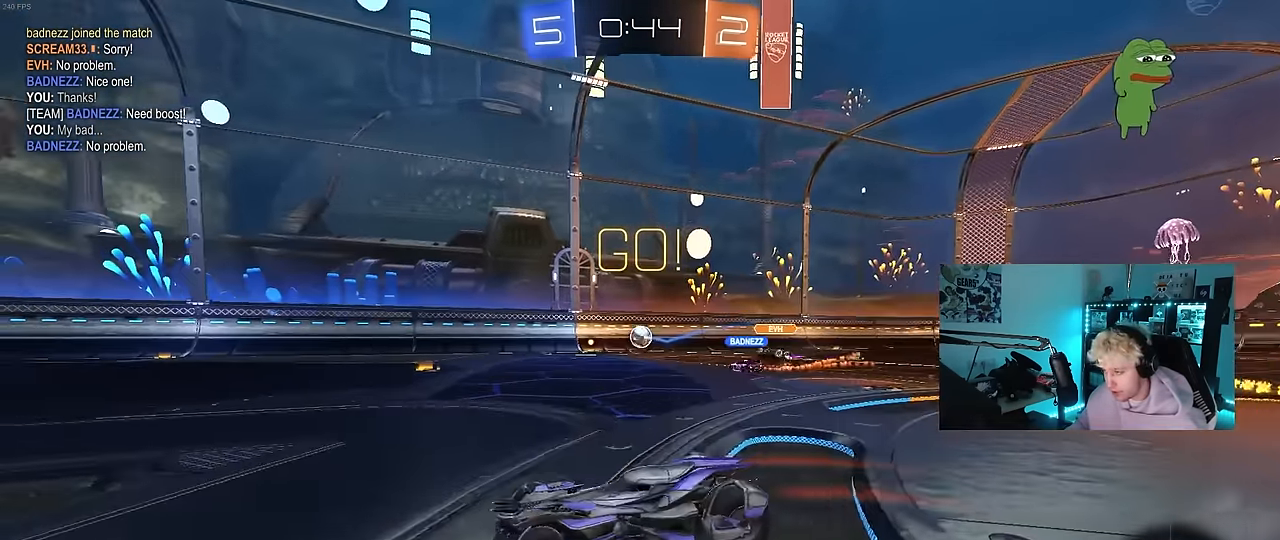
{"keys": ["a", "shift", "w"], "mouse": ["left", "right"], "events": [[33, "mouse_left", "down"], [367, "a", "up"], [367, "d", "down"], [367, "mouse_right", "down"], [417, "space", "down"], [467, "a", "down"], [467, "d", "up"], [467, "mouse_right", "up"], [467, "shift", "down"], [500, "mouse_right", "down"], [500, "space", "up"]]}